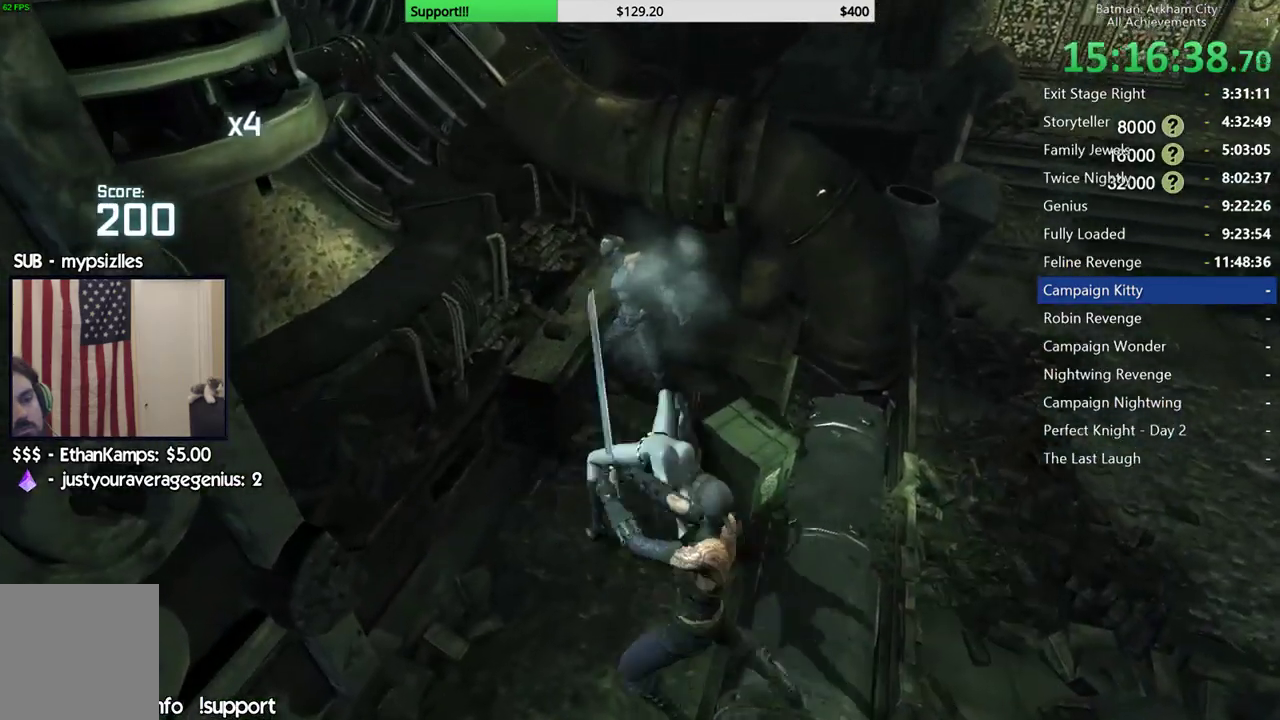
Gameplay with a controller (Xbox layout); each line is a JSON object with the inputs held at the frame after it. "button_events" lists button changes between this image and that frame as [ms after this image, input, new state], when the widget could be followed in between (sticks are given only as held states). This document gives stick clicks only as held states, not as events. Not read: L1 R1.
{"buttons": [], "left_stick": "up", "right_stick": "center", "button_events": []}
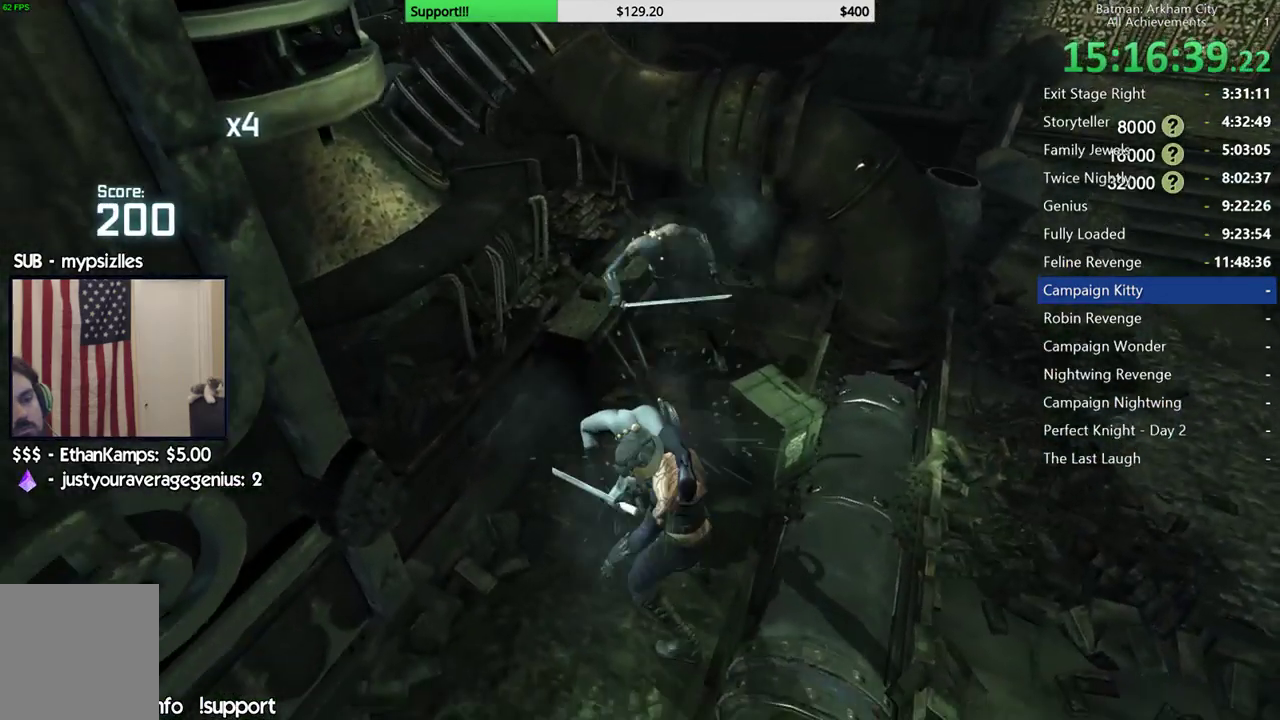
{"buttons": [], "left_stick": "up", "right_stick": "center", "button_events": []}
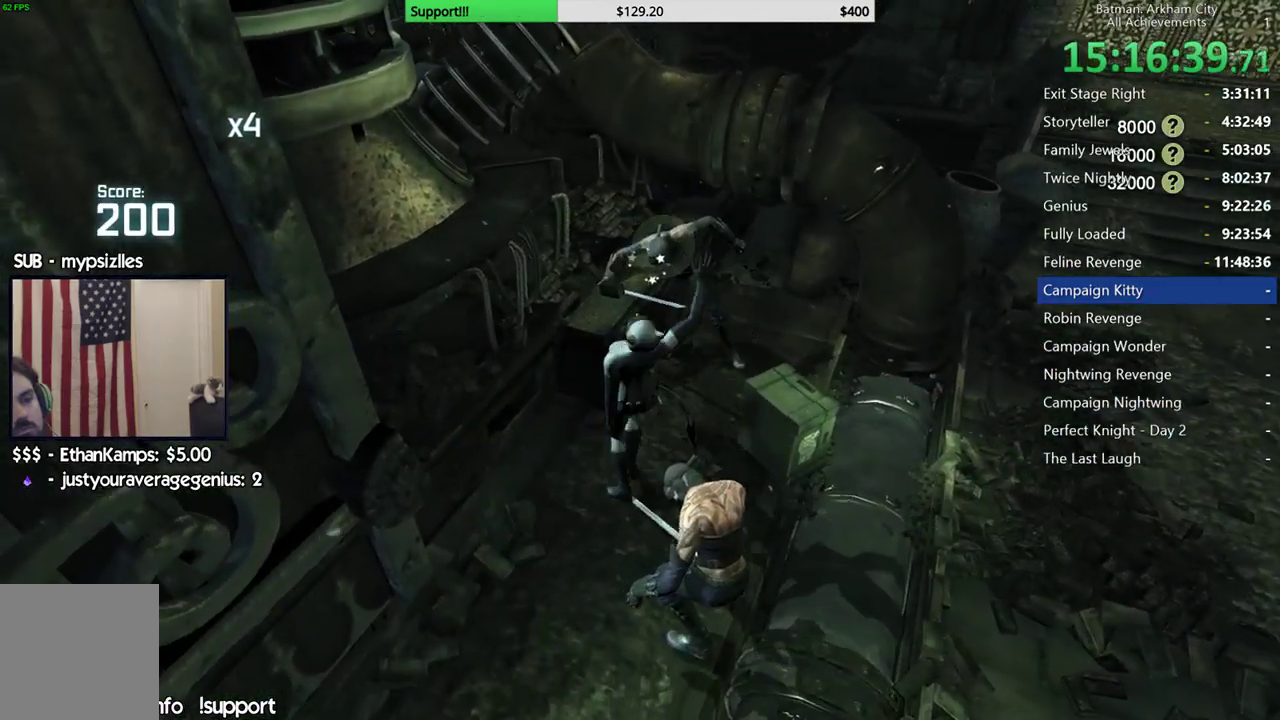
{"buttons": [], "left_stick": "center", "right_stick": "center", "button_events": []}
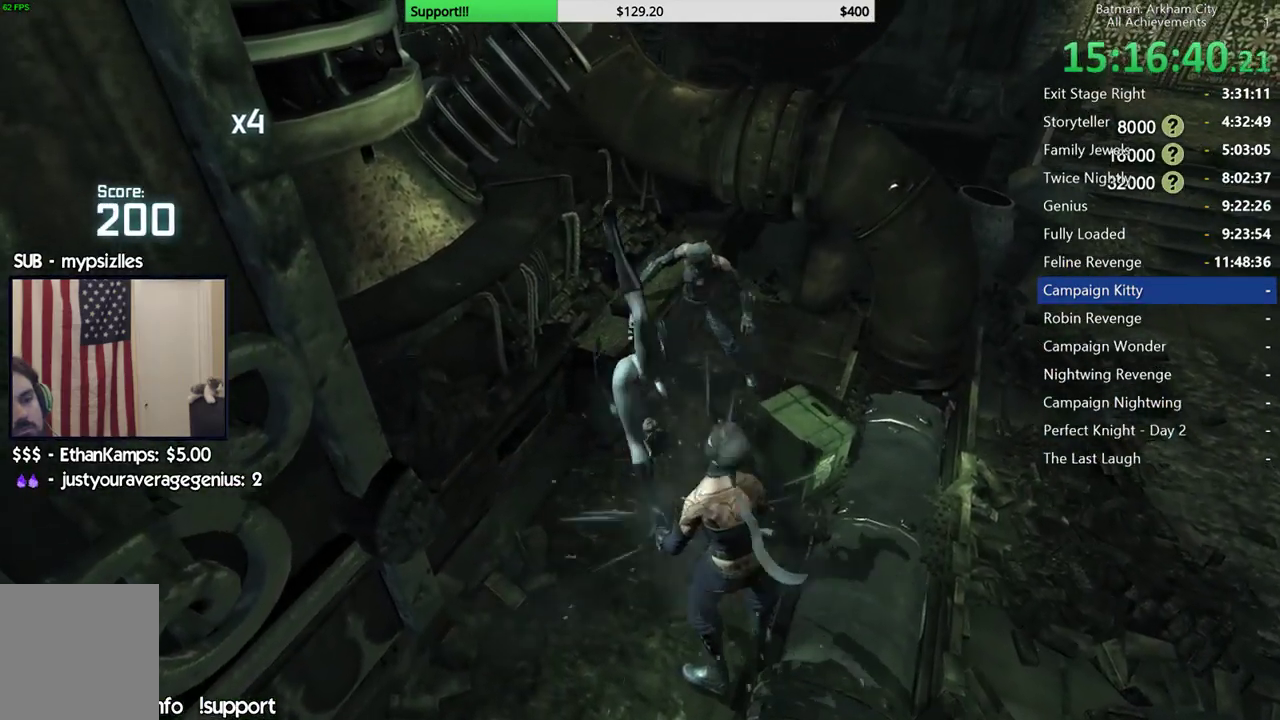
{"buttons": [], "left_stick": "center", "right_stick": "center", "button_events": []}
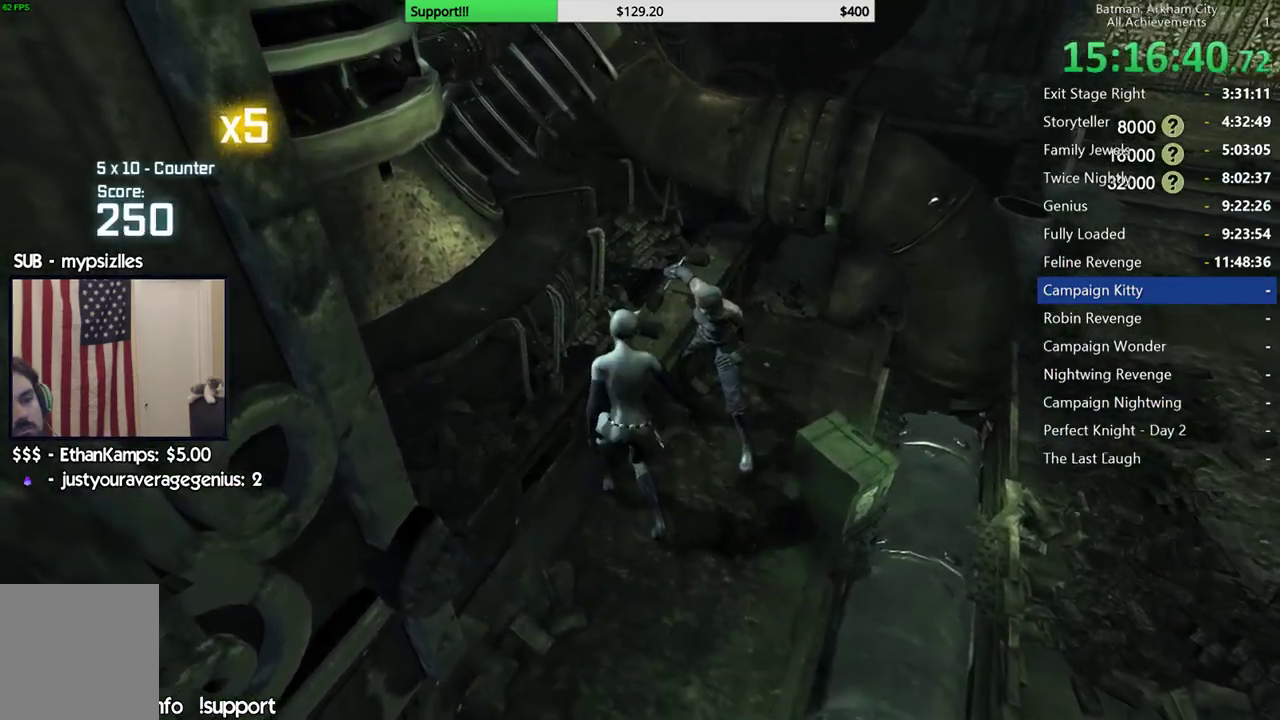
{"buttons": [], "left_stick": "center", "right_stick": "center", "button_events": [[117, "A", "down"], [133, "X", "down"], [300, "X", "up"], [317, "A", "up"]]}
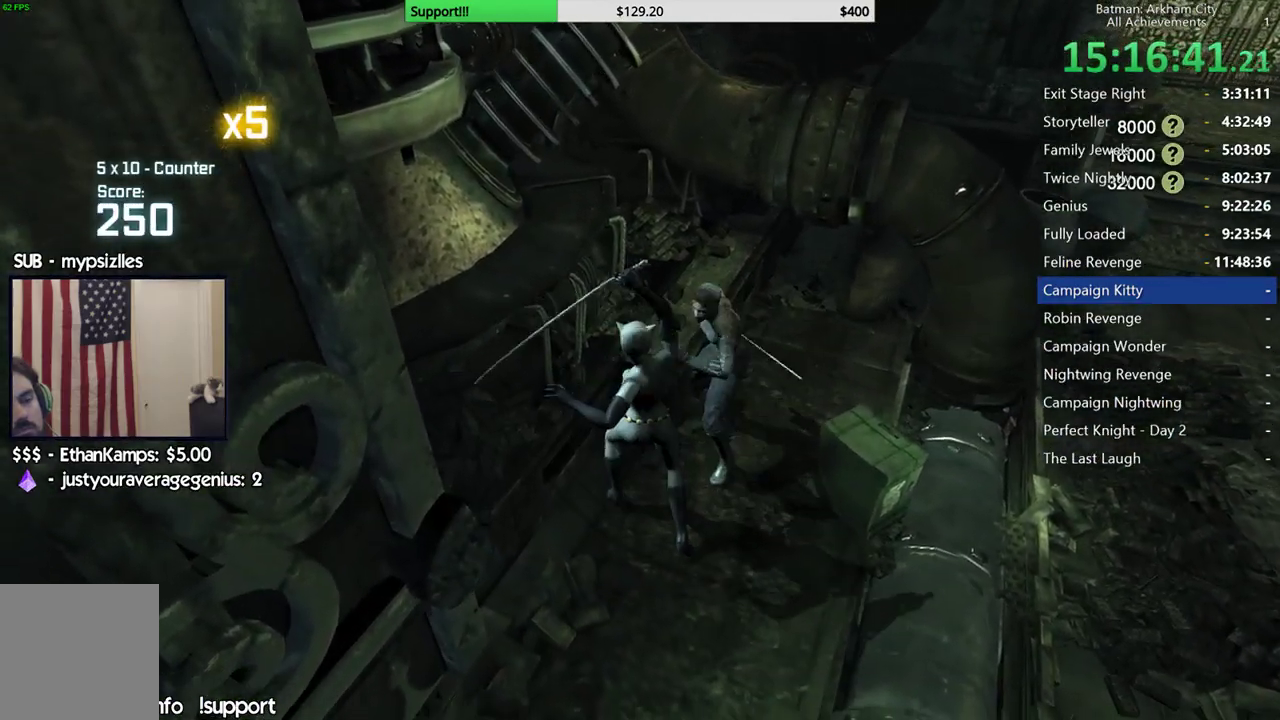
{"buttons": [], "left_stick": "center", "right_stick": "right", "button_events": []}
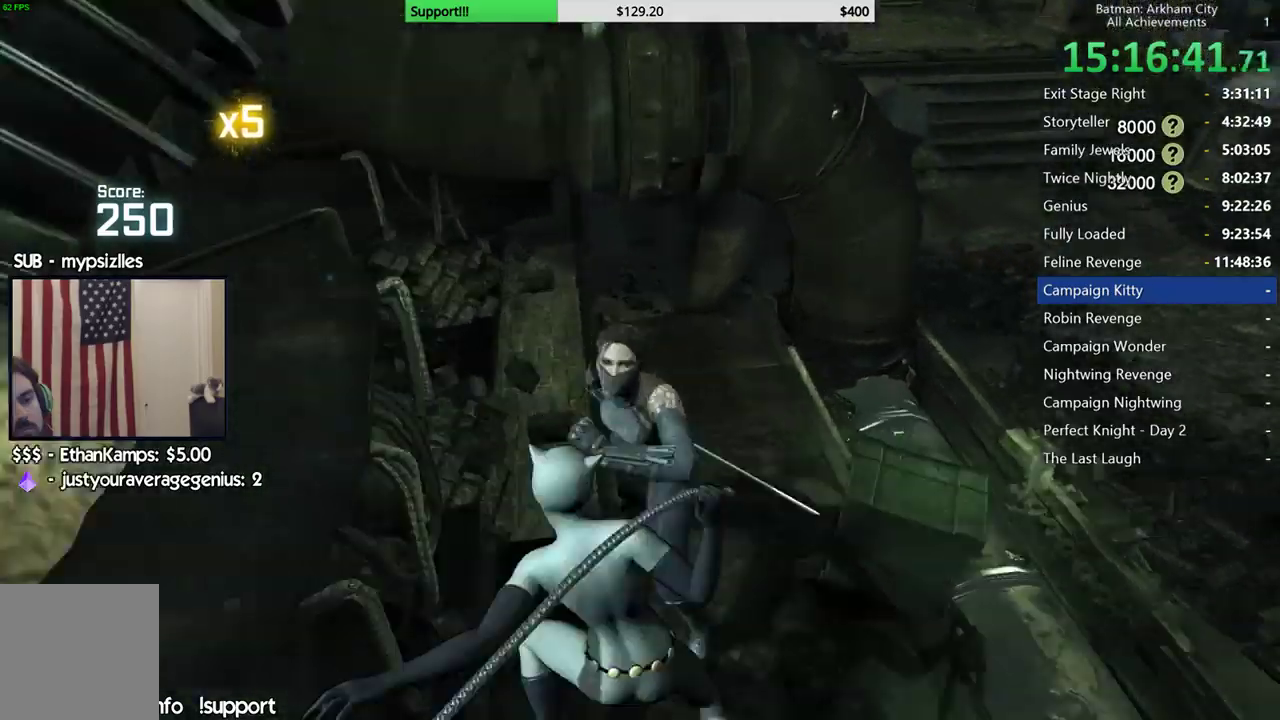
{"buttons": [], "left_stick": "up-right", "right_stick": "right", "button_events": []}
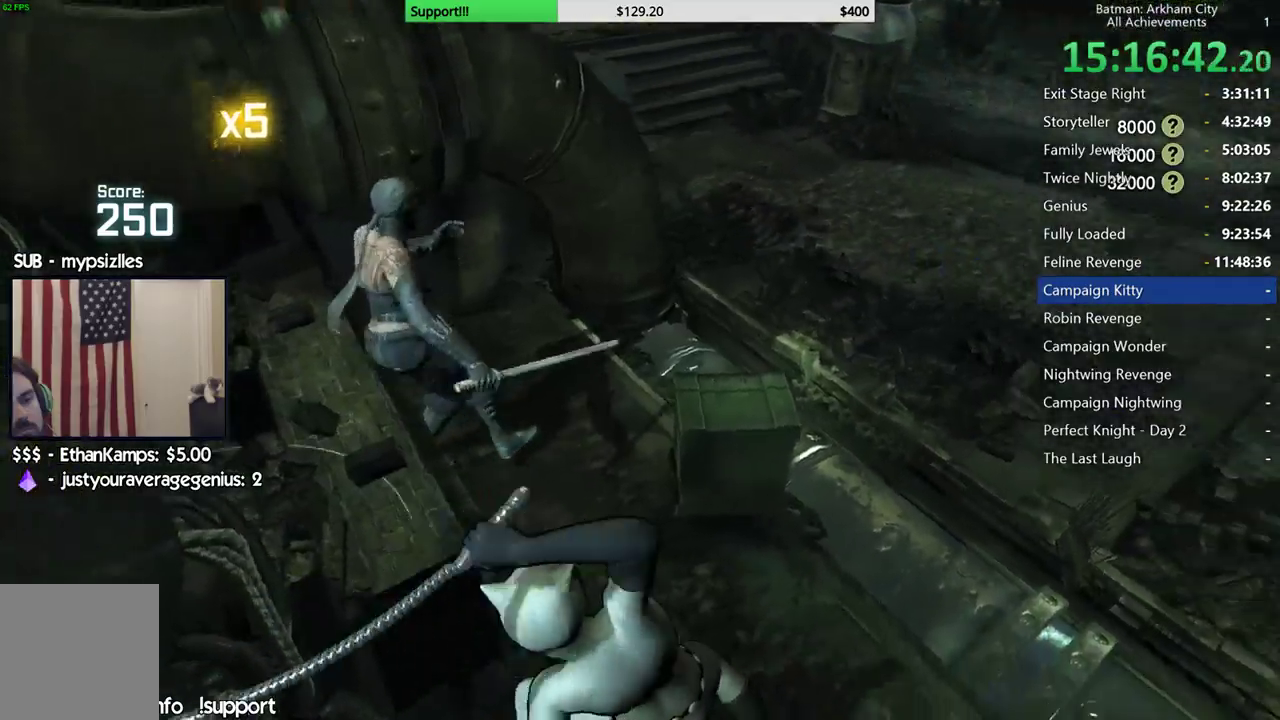
{"buttons": ["B"], "left_stick": "up-left", "right_stick": "center", "button_events": [[467, "B", "down"]]}
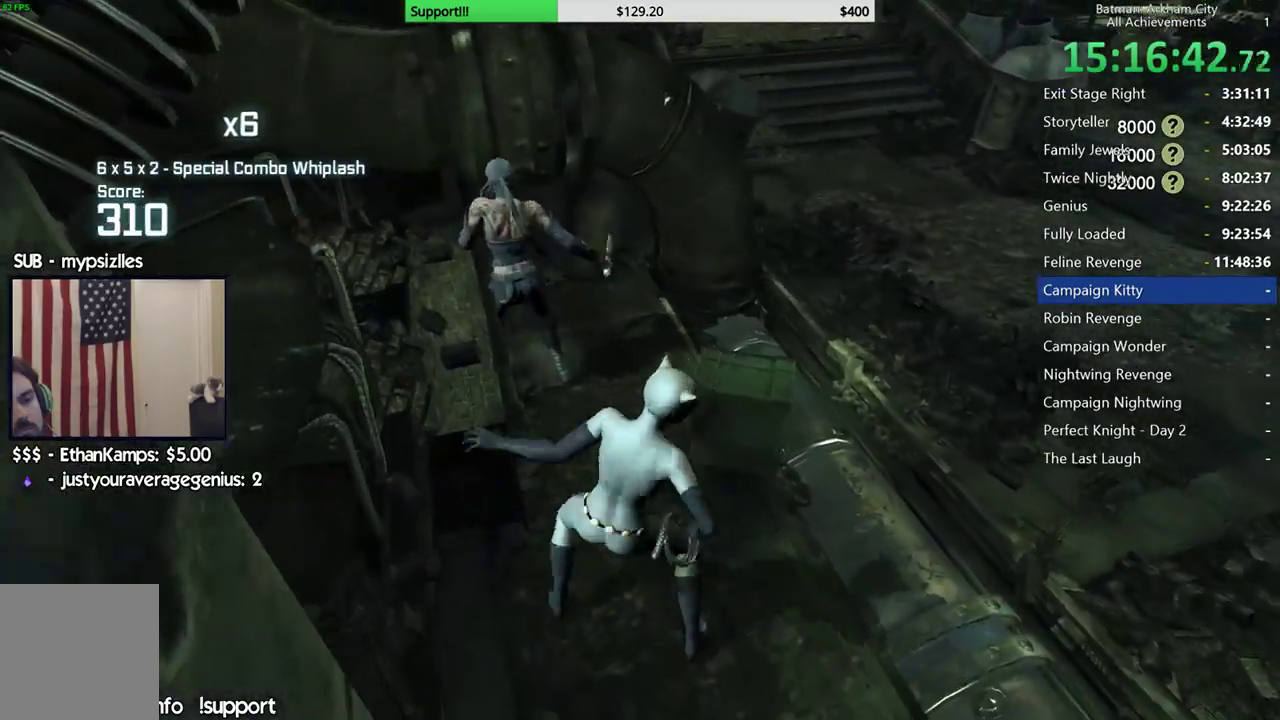
{"buttons": [], "left_stick": "up-left", "right_stick": "center", "button_events": [[100, "B", "up"]]}
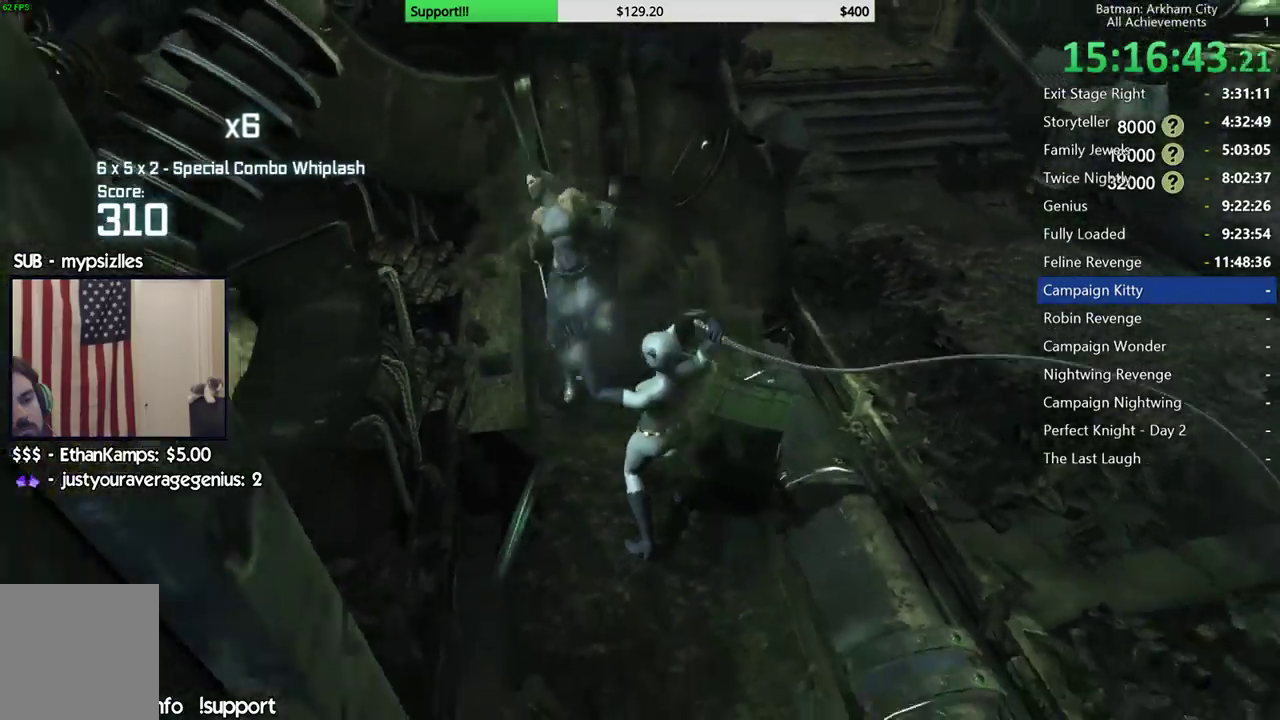
{"buttons": [], "left_stick": "center", "right_stick": "center", "button_events": [[17, "X", "down"], [283, "X", "up"], [367, "X", "down"], [467, "X", "up"]]}
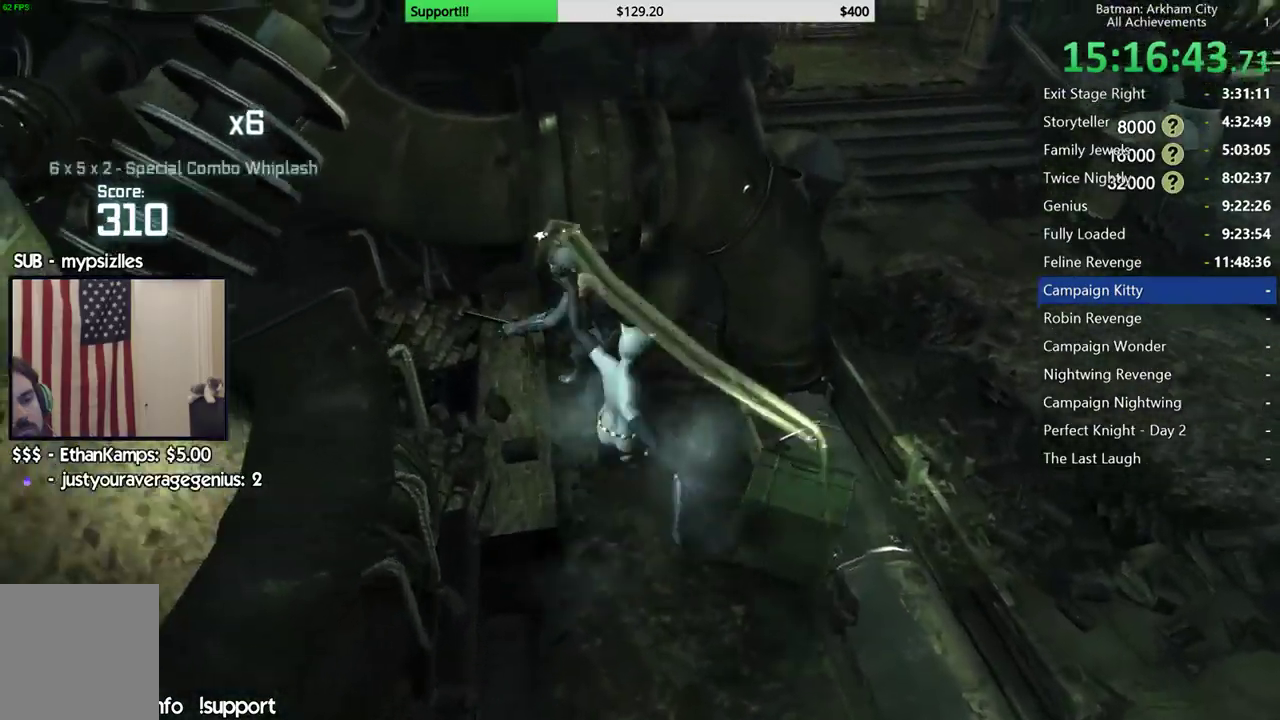
{"buttons": [], "left_stick": "center", "right_stick": "right", "button_events": [[50, "X", "down"], [133, "X", "up"], [217, "X", "down"], [283, "X", "up"], [367, "X", "down"], [450, "X", "up"]]}
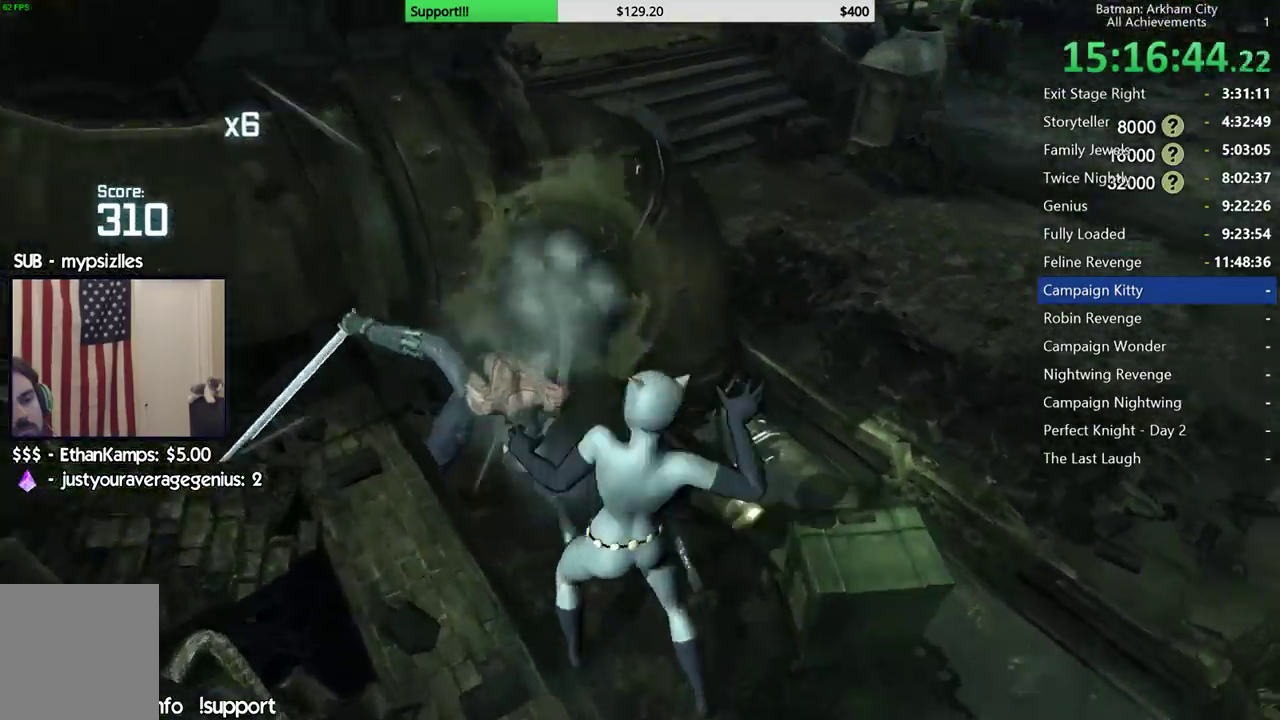
{"buttons": ["X"], "left_stick": "center", "right_stick": "center", "button_events": [[33, "X", "down"], [117, "X", "up"], [183, "X", "down"], [267, "X", "up"], [350, "X", "down"], [433, "X", "up"], [500, "X", "down"]]}
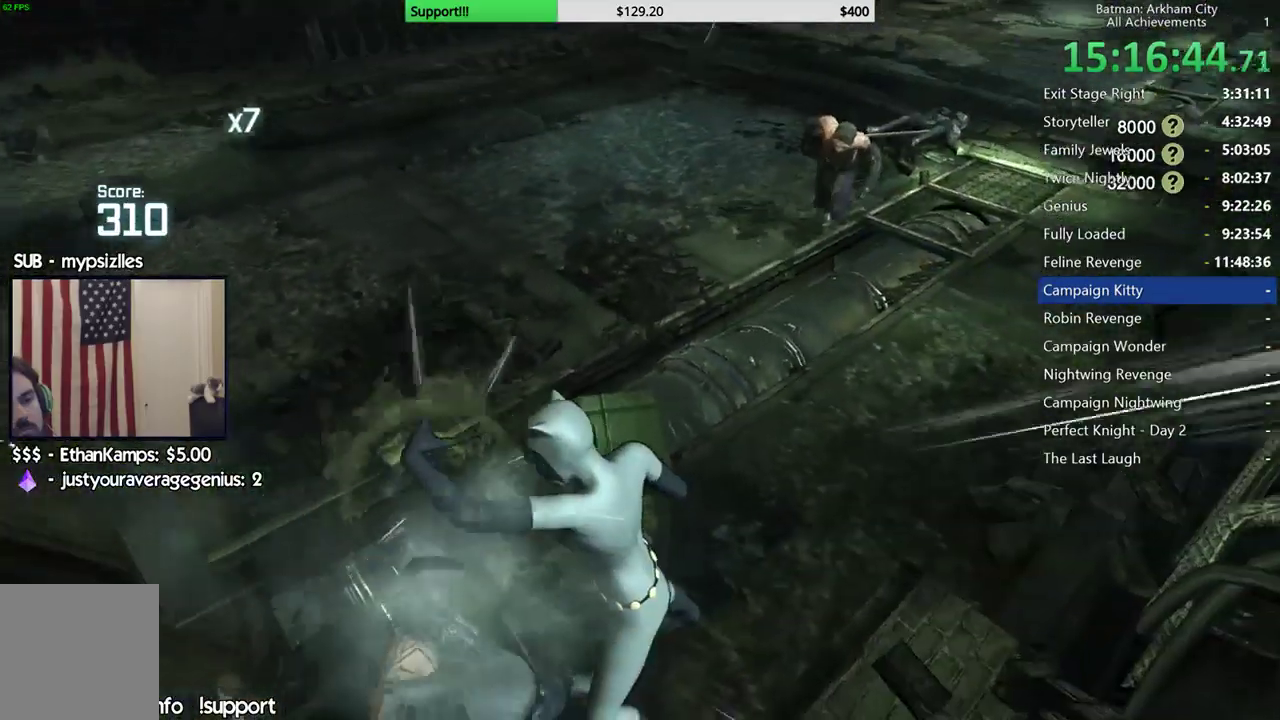
{"buttons": ["X"], "left_stick": "center", "right_stick": "center", "button_events": [[100, "X", "up"], [150, "X", "down"], [250, "X", "up"], [317, "X", "down"], [383, "X", "up"], [467, "X", "down"]]}
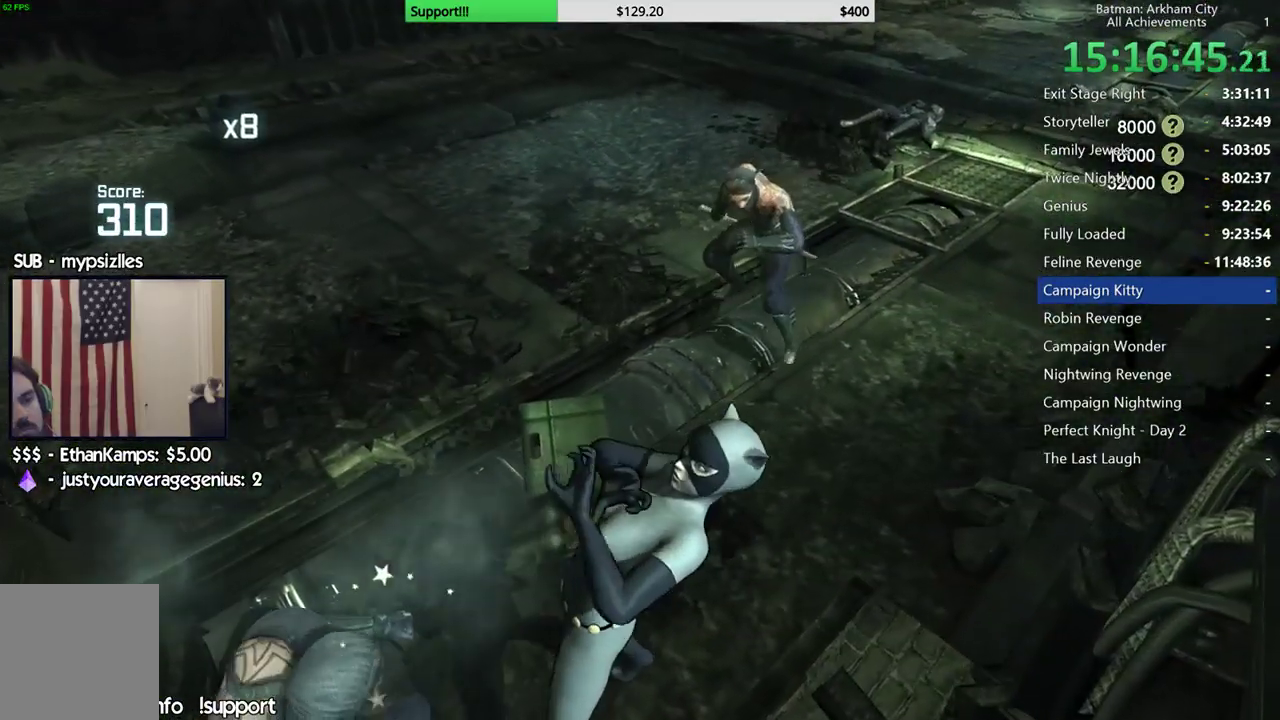
{"buttons": [], "left_stick": "up", "right_stick": "right", "button_events": [[50, "X", "up"]]}
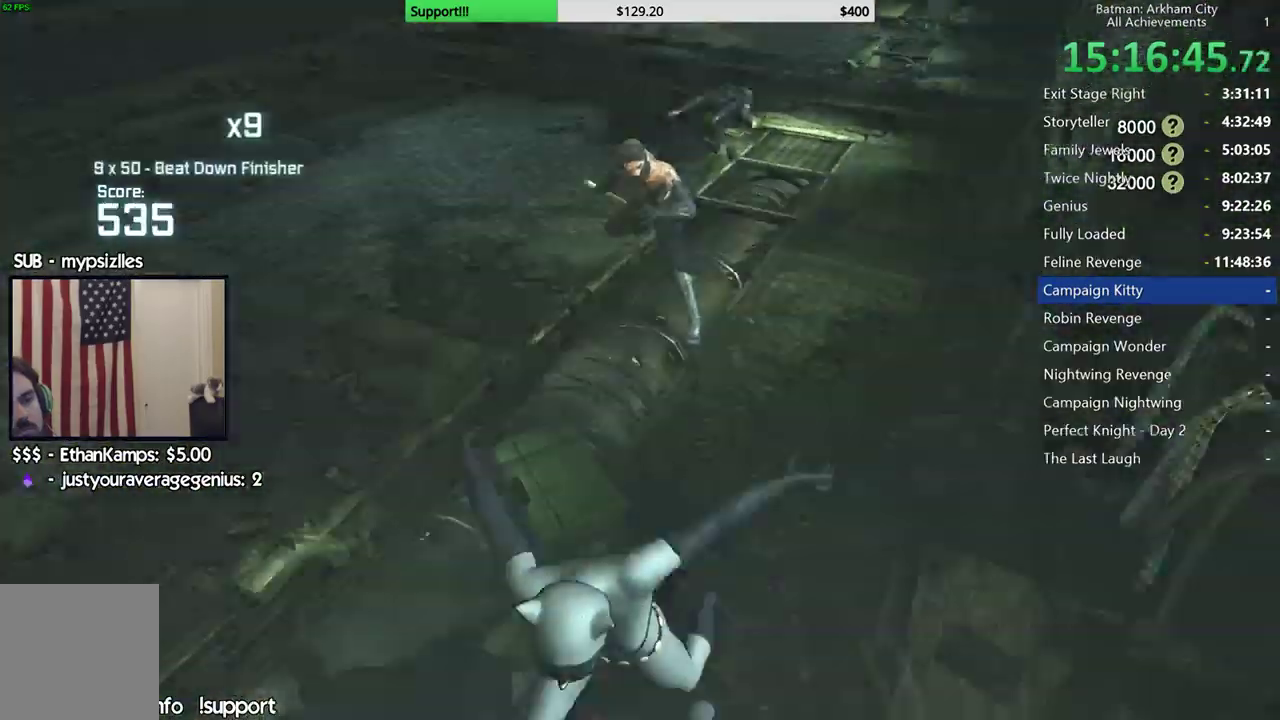
{"buttons": [], "left_stick": "up", "right_stick": "center", "button_events": [[183, "B", "down"], [333, "B", "up"]]}
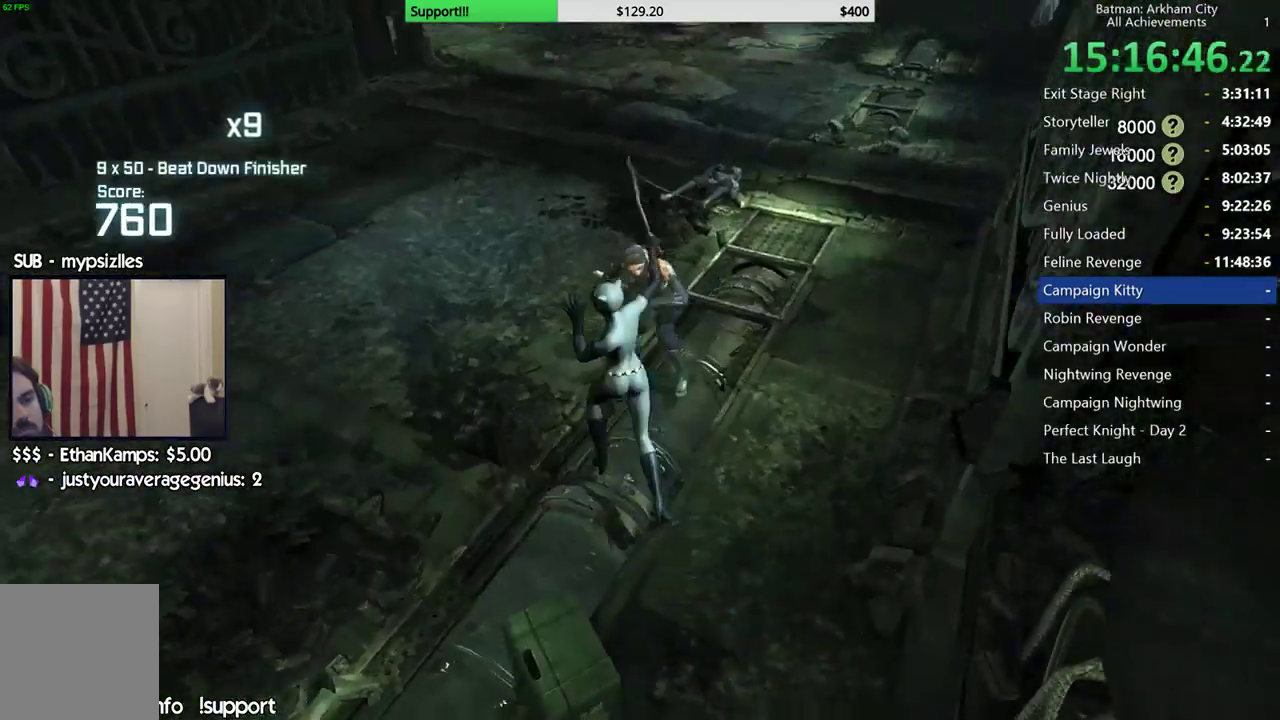
{"buttons": [], "left_stick": "up", "right_stick": "center", "button_events": [[183, "B", "down"], [267, "B", "up"], [383, "B", "down"], [467, "B", "up"]]}
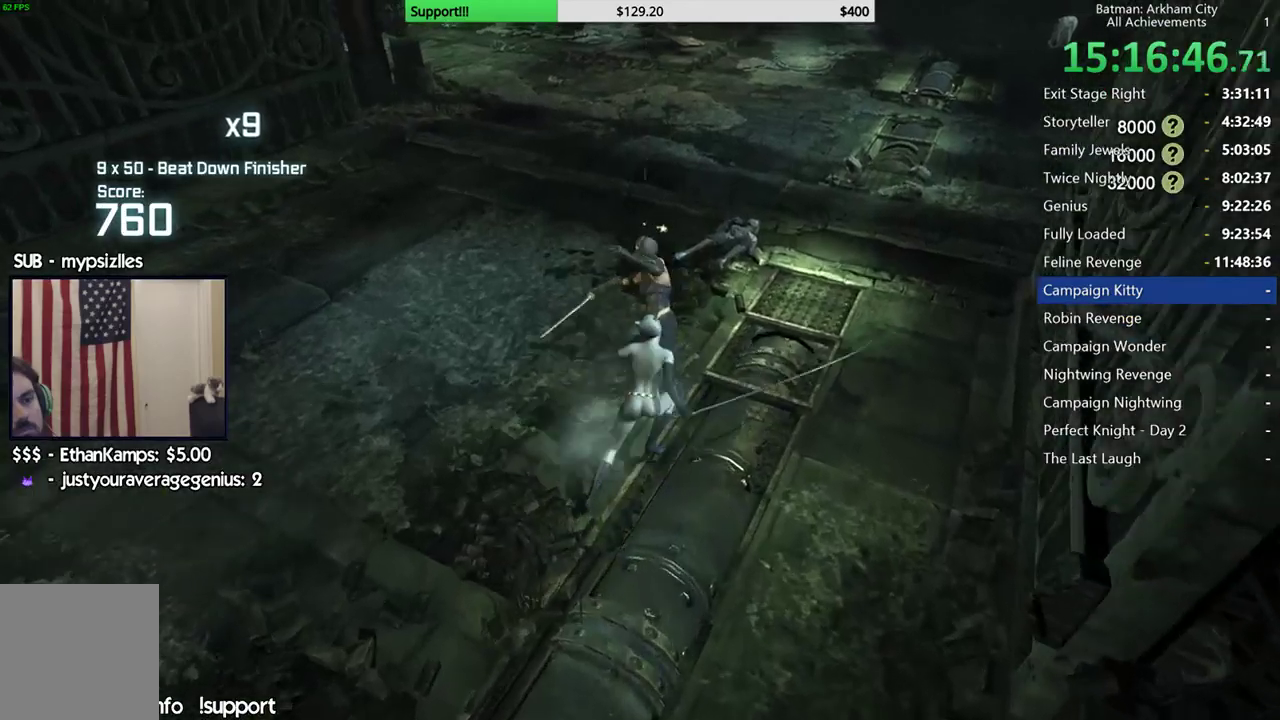
{"buttons": [], "left_stick": "up", "right_stick": "center", "button_events": [[117, "B", "down"], [233, "B", "up"], [350, "B", "down"], [400, "B", "up"]]}
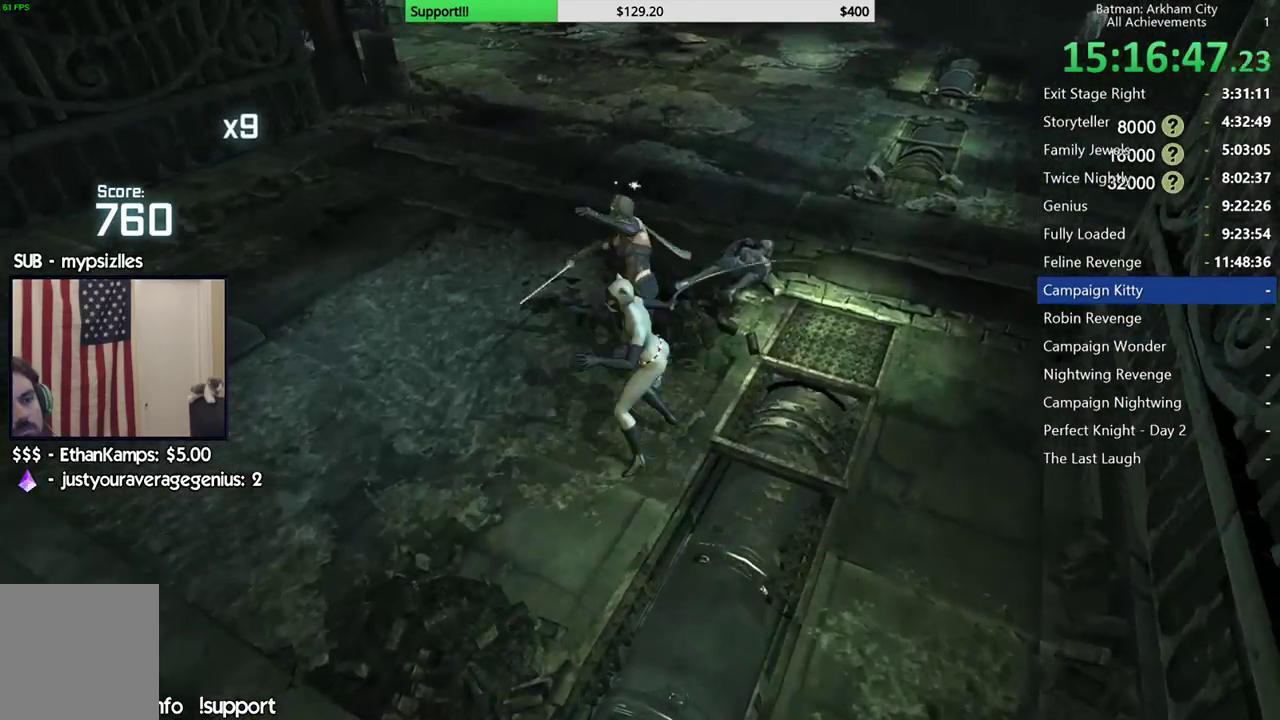
{"buttons": [], "left_stick": "center", "right_stick": "center", "button_events": []}
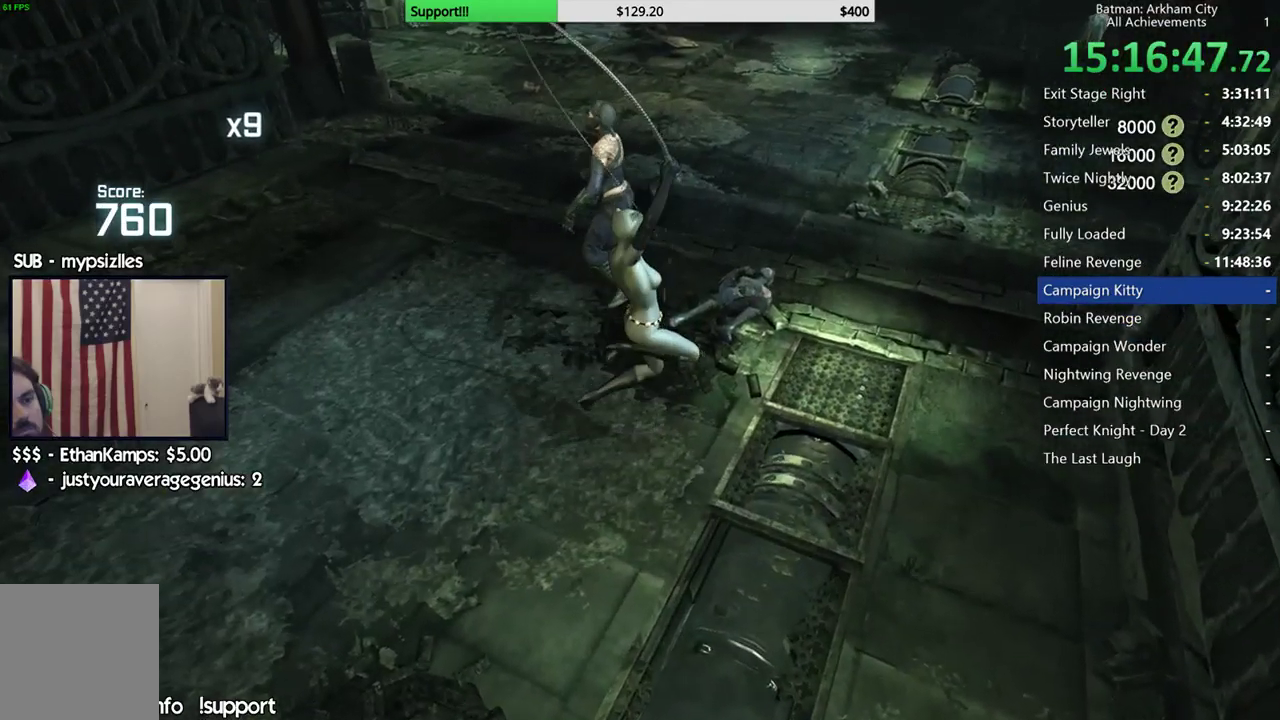
{"buttons": ["Y", "R2"], "left_stick": "center", "right_stick": "center", "button_events": [[17, "R2", "down"], [467, "Y", "down"]]}
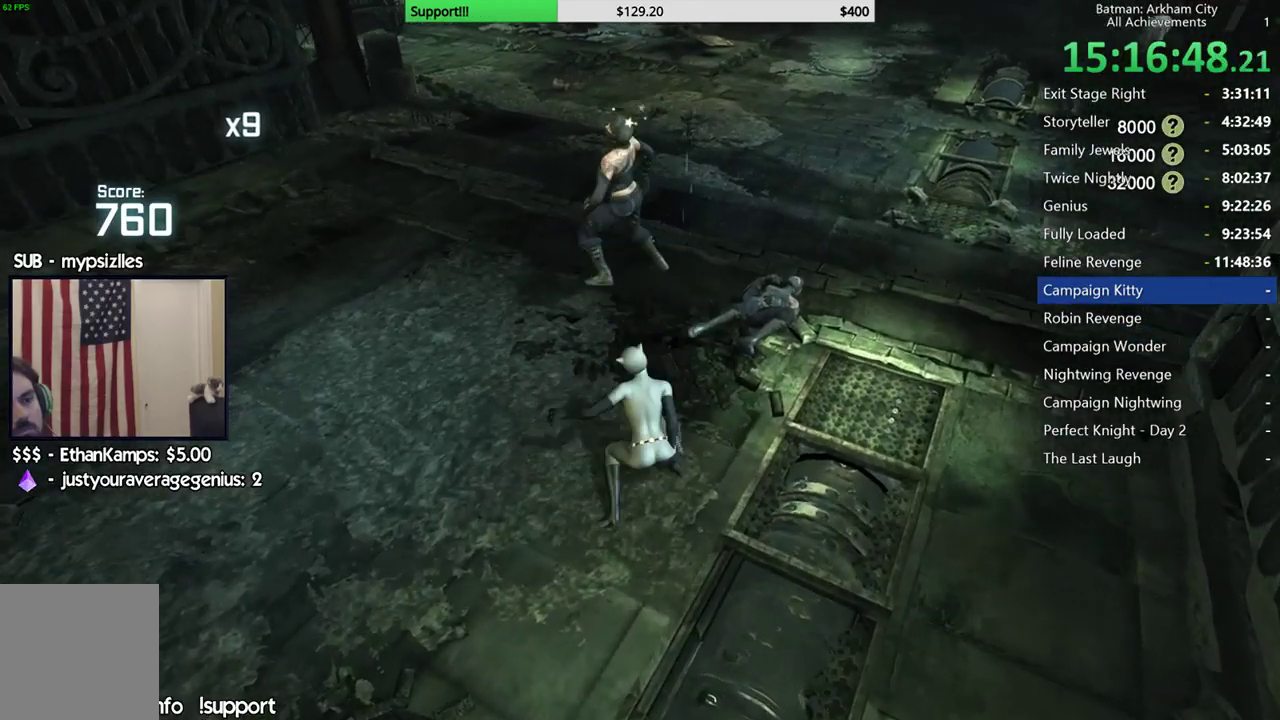
{"buttons": ["R2"], "left_stick": "center", "right_stick": "center", "button_events": [[67, "Y", "up"], [150, "Y", "down"], [233, "Y", "up"], [300, "Y", "down"], [417, "Y", "up"]]}
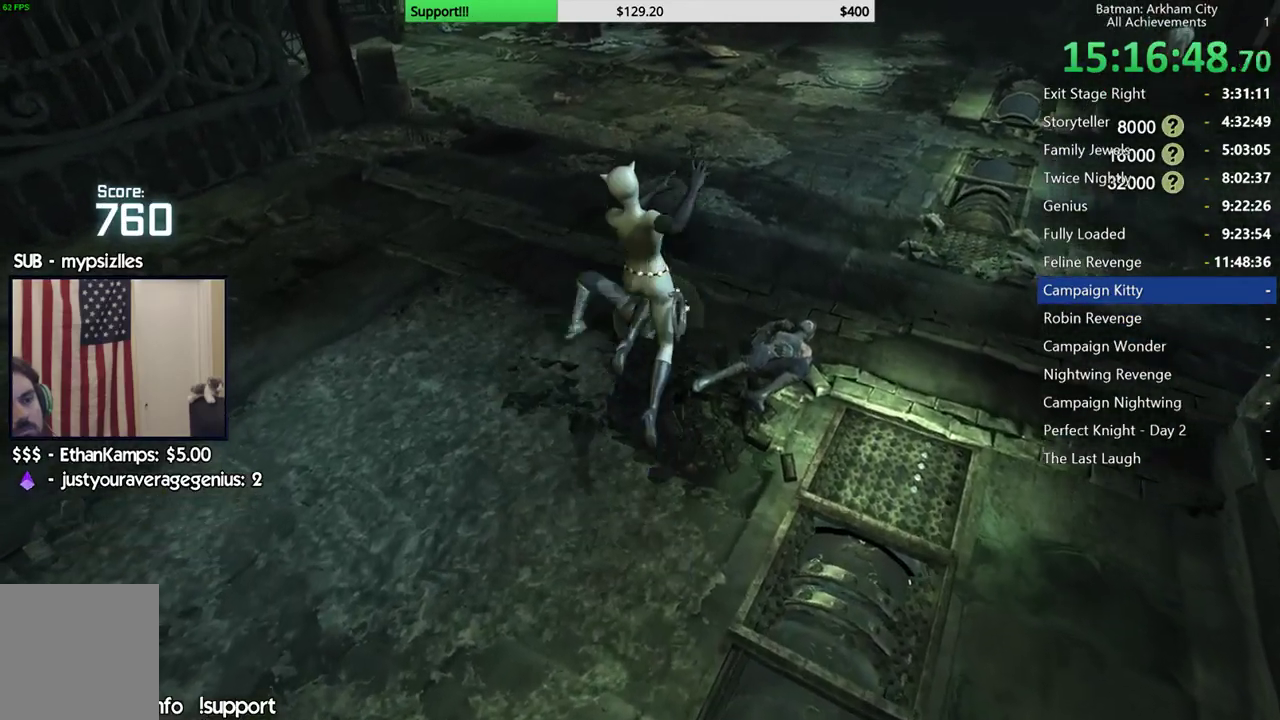
{"buttons": ["R2"], "left_stick": "center", "right_stick": "center", "button_events": []}
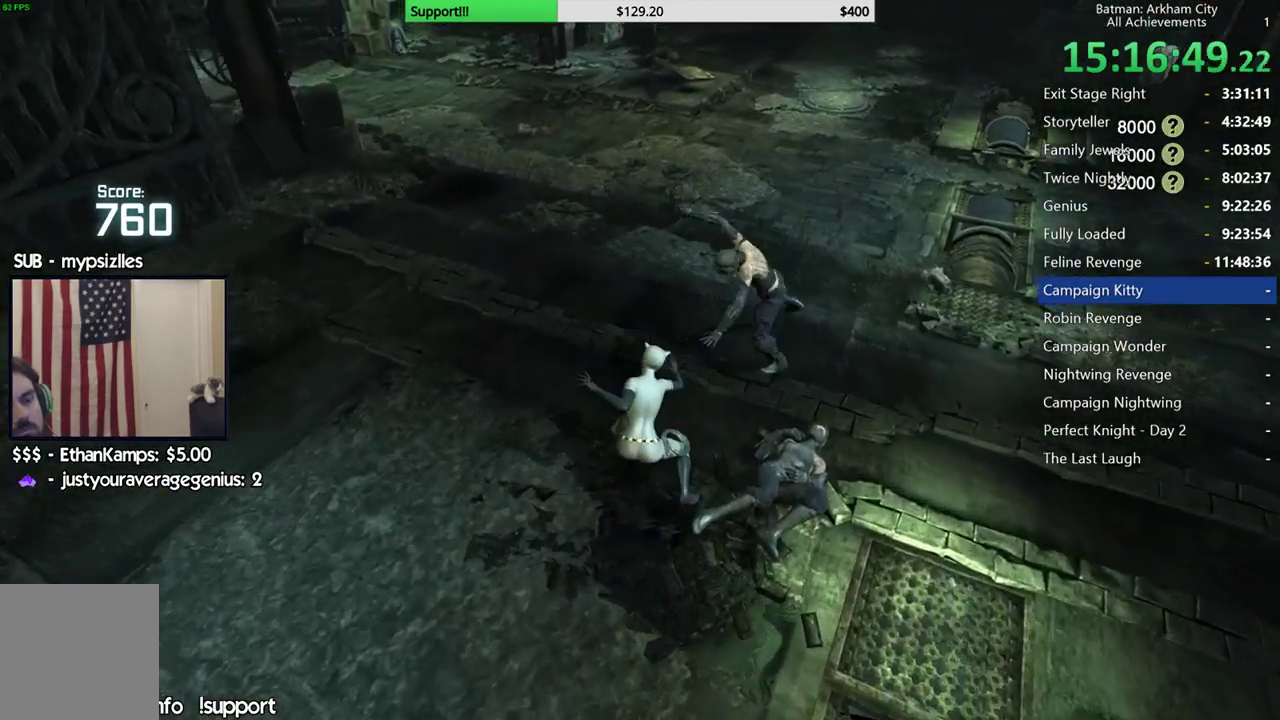
{"buttons": [], "left_stick": "up-right", "right_stick": "center", "button_events": [[133, "R2", "up"], [150, "B", "down"], [267, "B", "up"]]}
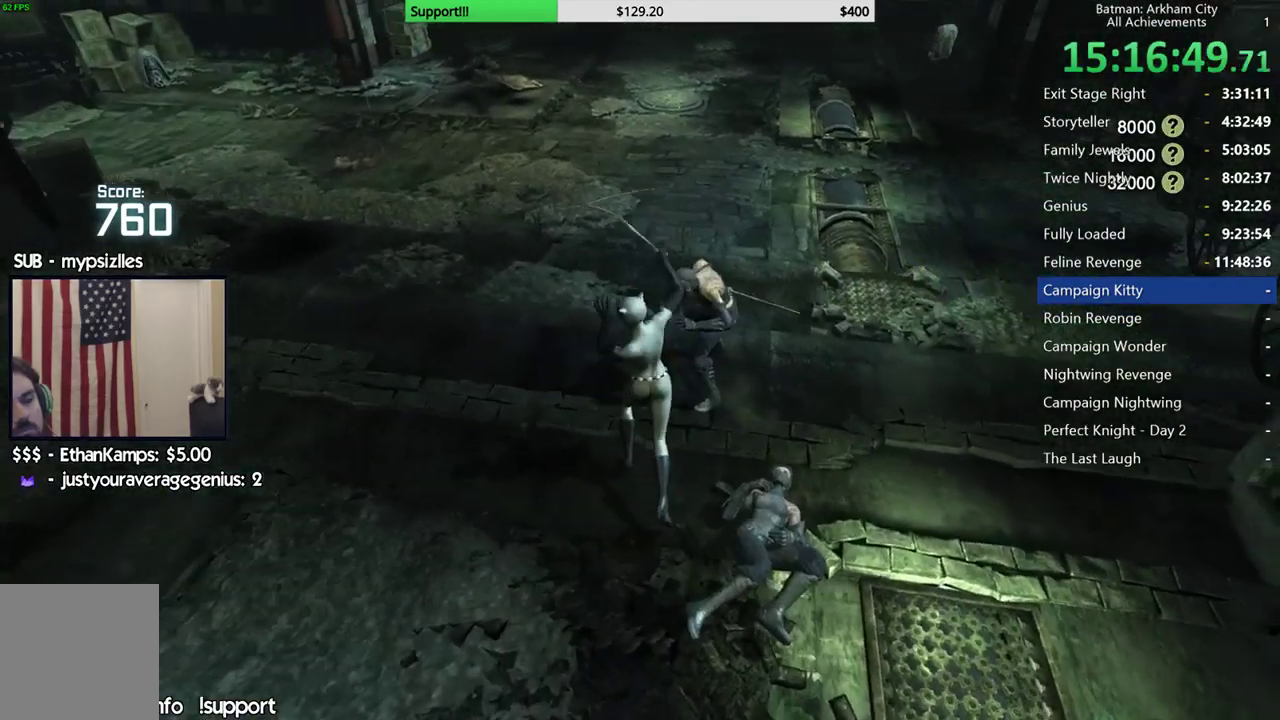
{"buttons": [], "left_stick": "up", "right_stick": "center", "button_events": [[217, "X", "down"], [317, "X", "up"], [383, "X", "down"], [483, "X", "up"]]}
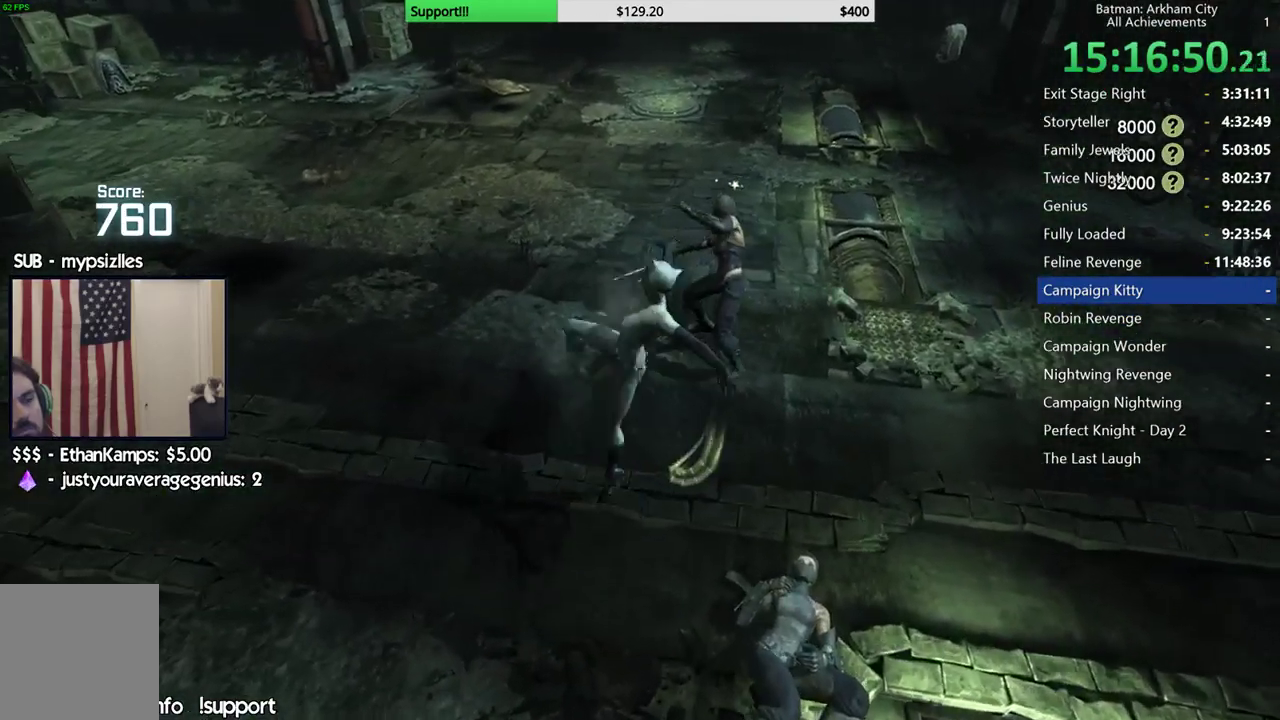
{"buttons": [], "left_stick": "center", "right_stick": "right", "button_events": [[50, "X", "down"], [150, "X", "up"], [200, "X", "down"], [300, "X", "up"], [367, "X", "down"], [450, "X", "up"]]}
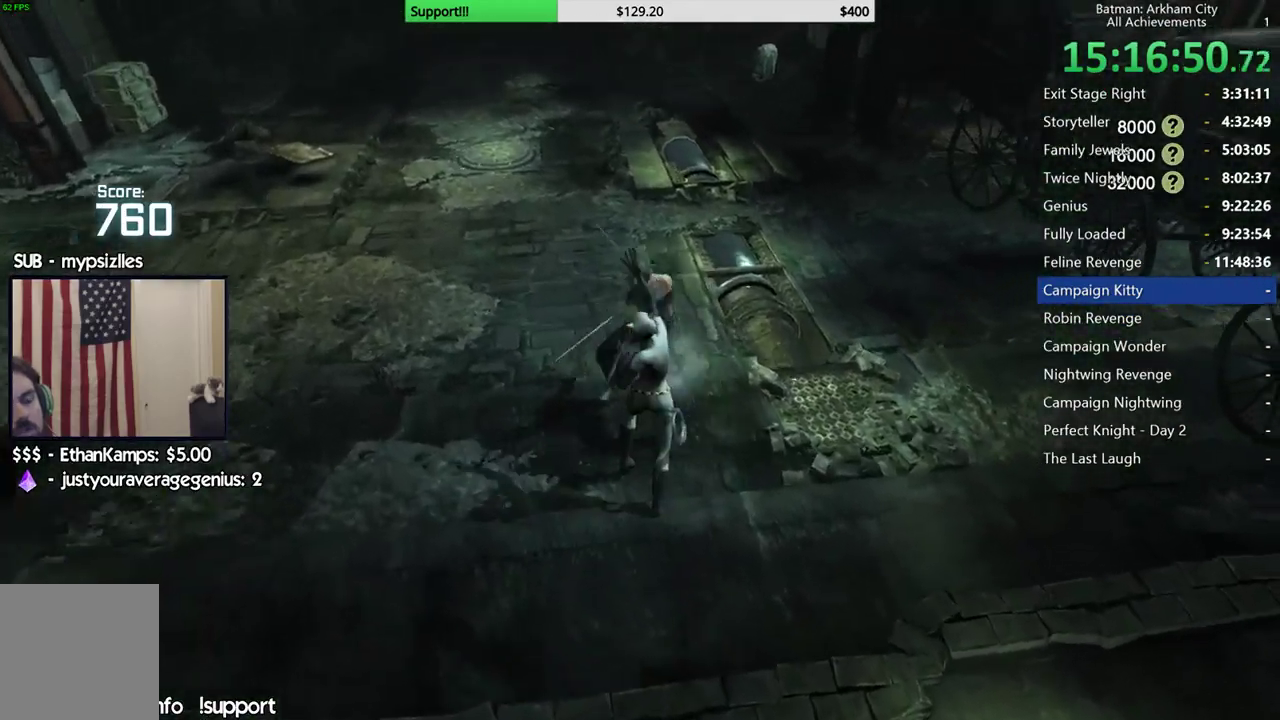
{"buttons": [], "left_stick": "center", "right_stick": "right", "button_events": [[33, "X", "down"], [117, "X", "up"], [200, "X", "down"], [300, "X", "up"], [367, "X", "down"], [467, "X", "up"]]}
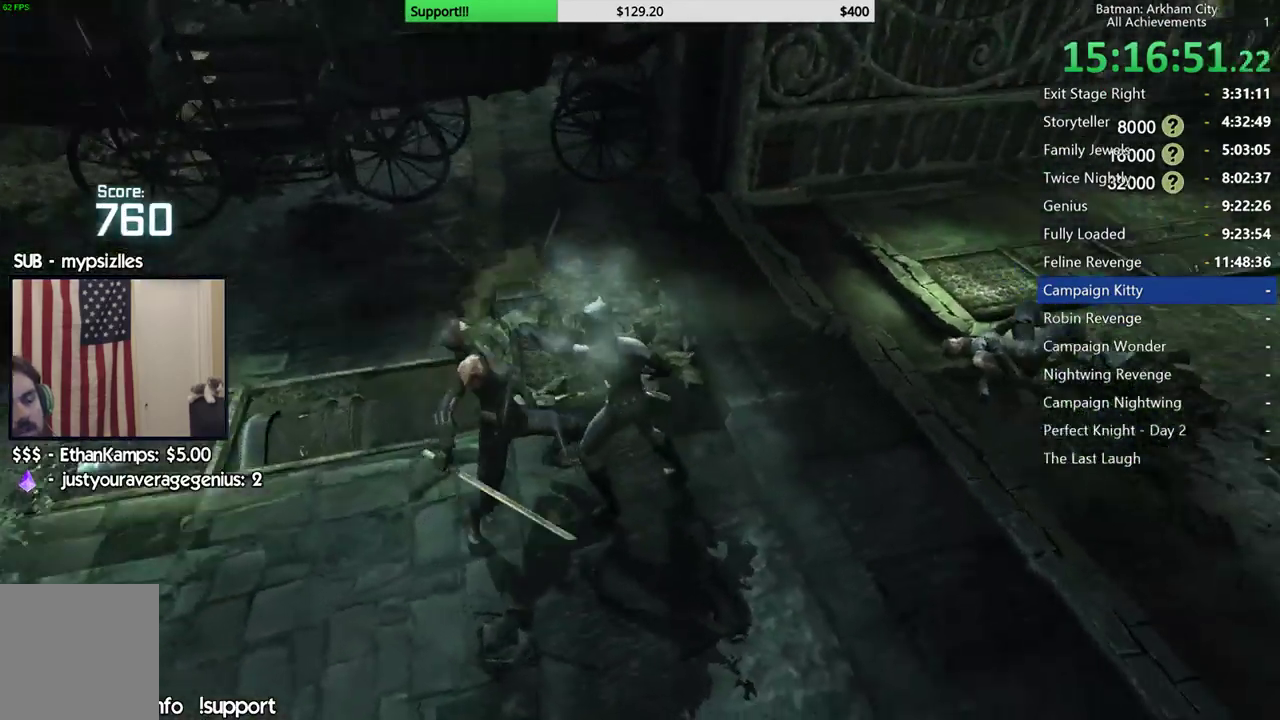
{"buttons": [], "left_stick": "center", "right_stick": "center", "button_events": [[33, "X", "down"], [117, "X", "up"], [183, "X", "down"], [283, "X", "up"], [350, "X", "down"], [450, "X", "up"]]}